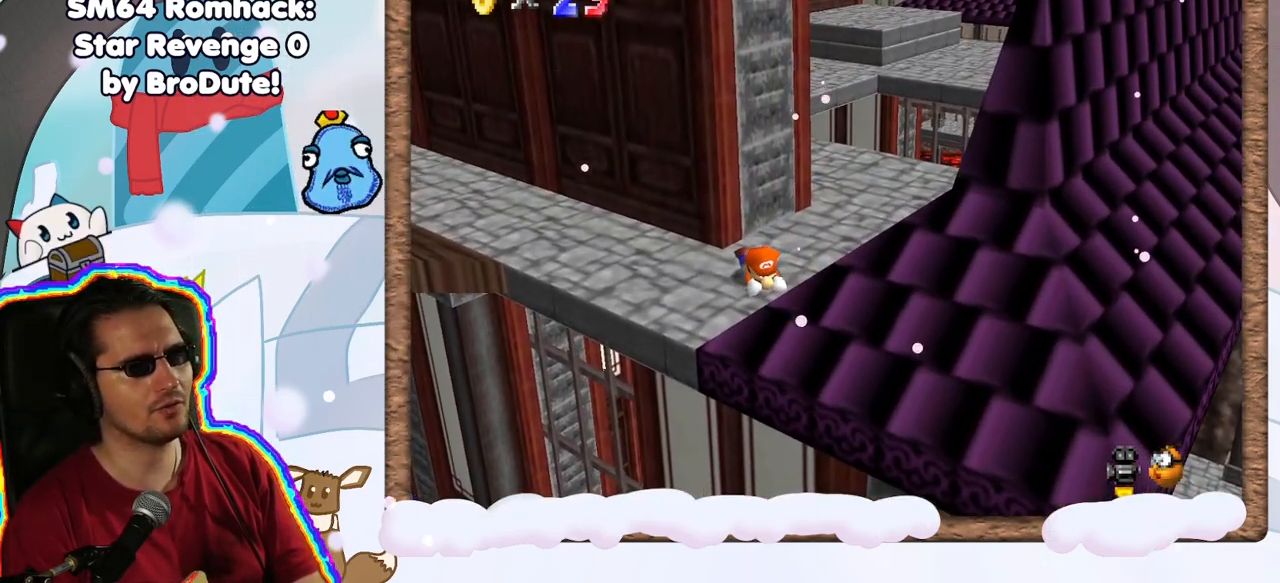
Gameplay with a controller (Nintendo layout); each line is a JSON object with the inputs held at the frame after it (dt_ms = milliseconds from this image to that frame). "events" lists button and stick changes between this image and that frame as [ms after this image, input, new state], when the widget could be followed in between. Not read: L3 R3.
{"dt_ms": 500, "buttons": [], "left_stick": "center", "events": [[33, "left_stick", "center"], [100, "A", "up"], [100, "left_stick", "left"], [233, "C_RIGHT", "down"], [350, "left_stick", "center"], [367, "C_RIGHT", "up"]]}
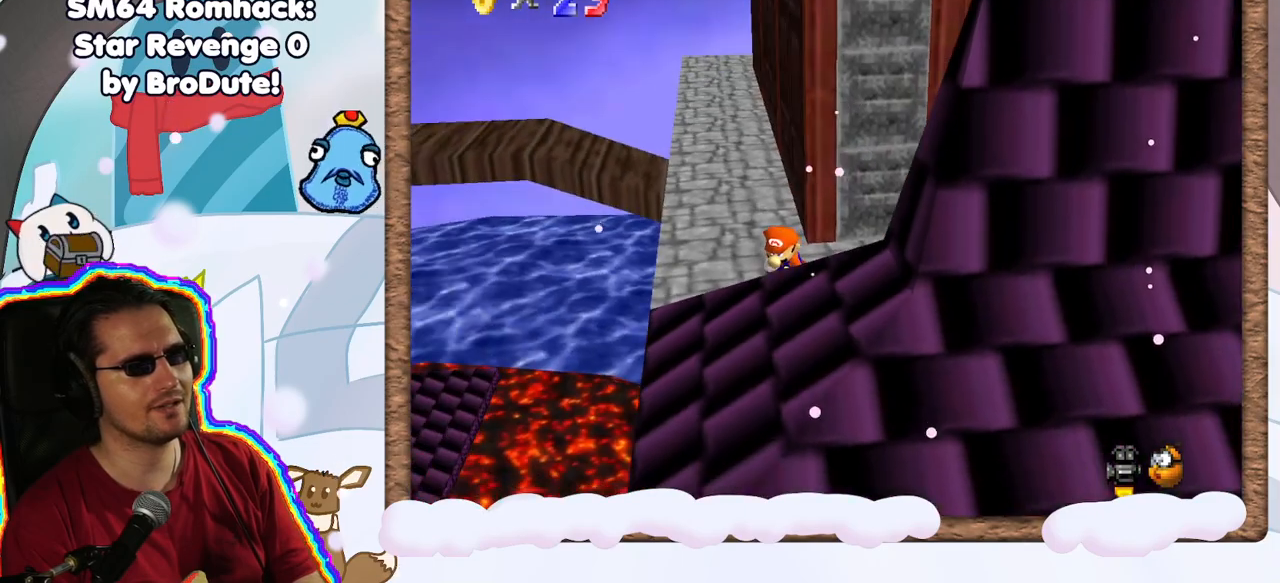
{"dt_ms": 500, "buttons": [], "left_stick": "up-right", "events": [[133, "C_RIGHT", "down"], [267, "C_RIGHT", "up"], [333, "left_stick", "right"], [383, "left_stick", "up-right"]]}
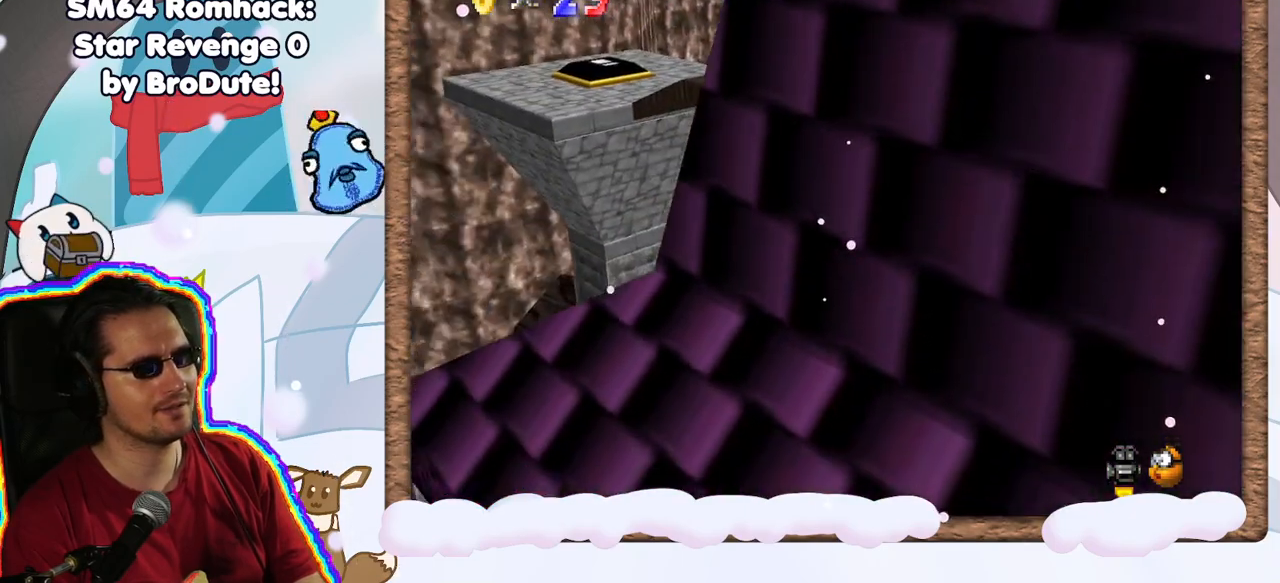
{"dt_ms": 500, "buttons": [], "left_stick": "up", "events": [[133, "left_stick", "up"], [167, "C_LEFT", "down"], [267, "C_LEFT", "up"]]}
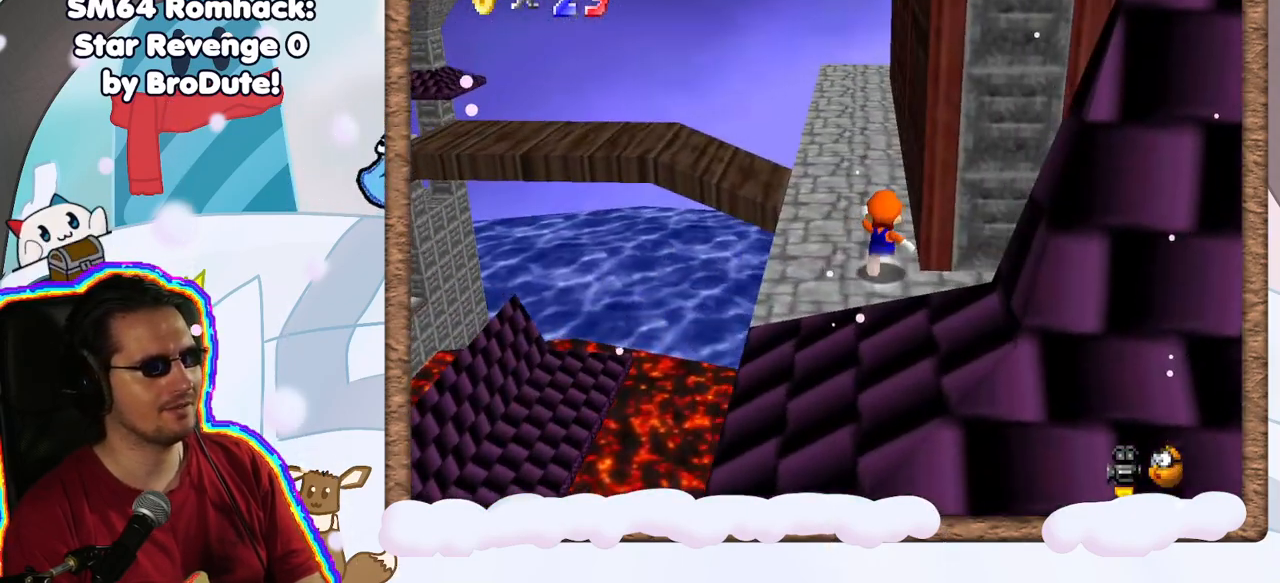
{"dt_ms": 500, "buttons": [], "left_stick": "up-left", "events": [[467, "left_stick", "up-left"]]}
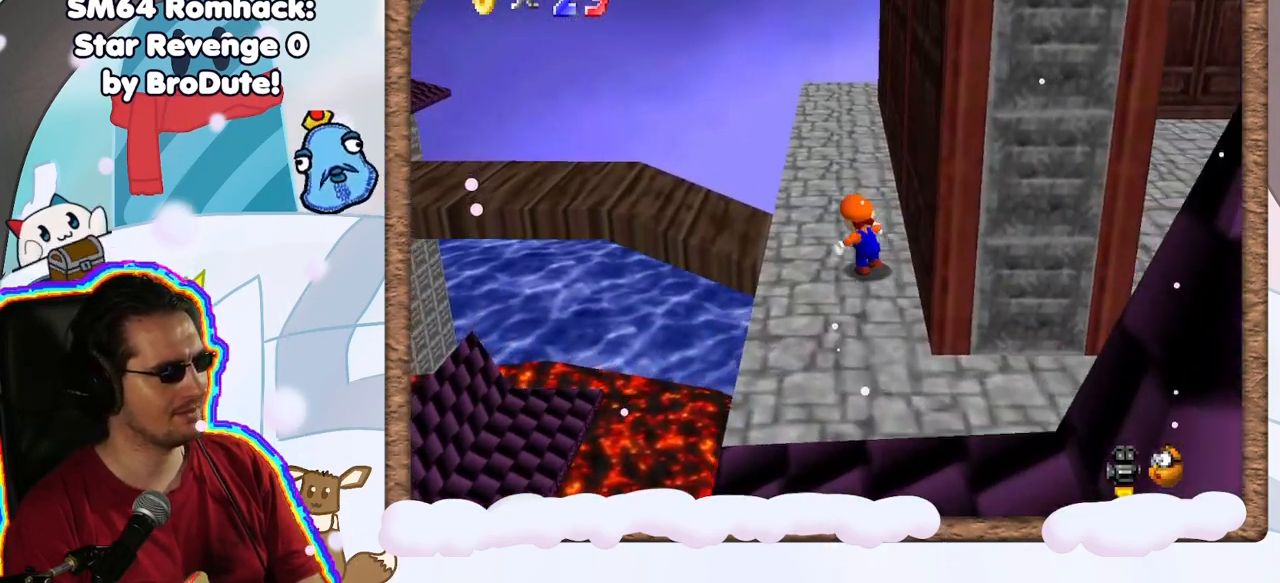
{"dt_ms": 500, "buttons": ["A"], "left_stick": "left", "events": [[200, "left_stick", "left"], [350, "A", "down"]]}
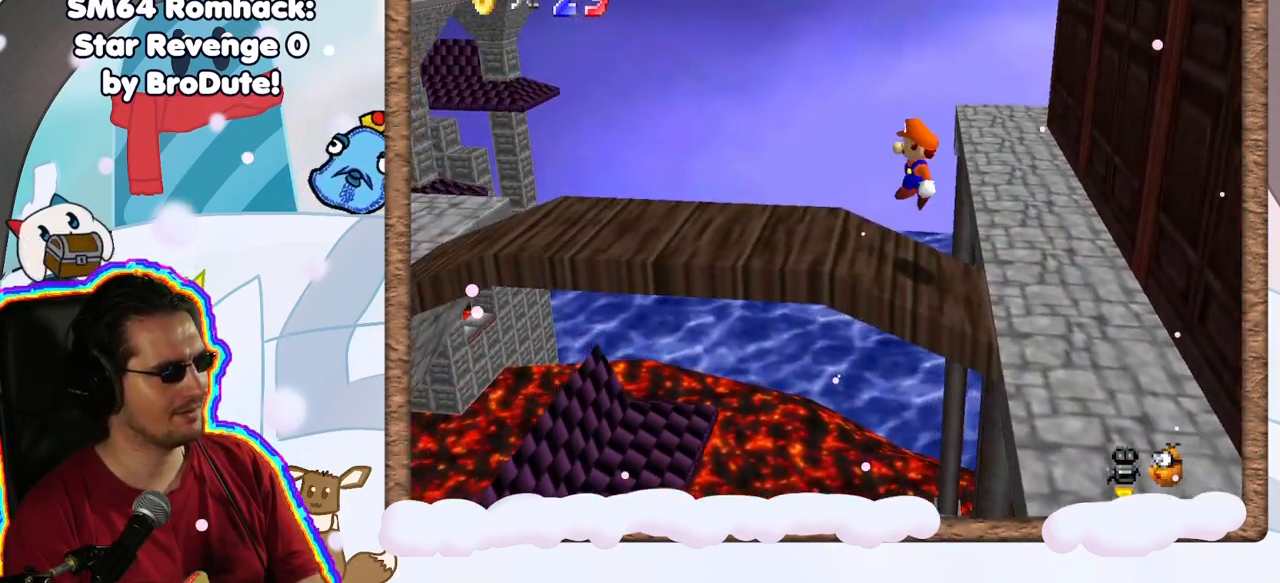
{"dt_ms": 500, "buttons": ["A"], "left_stick": "left", "events": [[17, "A", "up"], [450, "A", "down"]]}
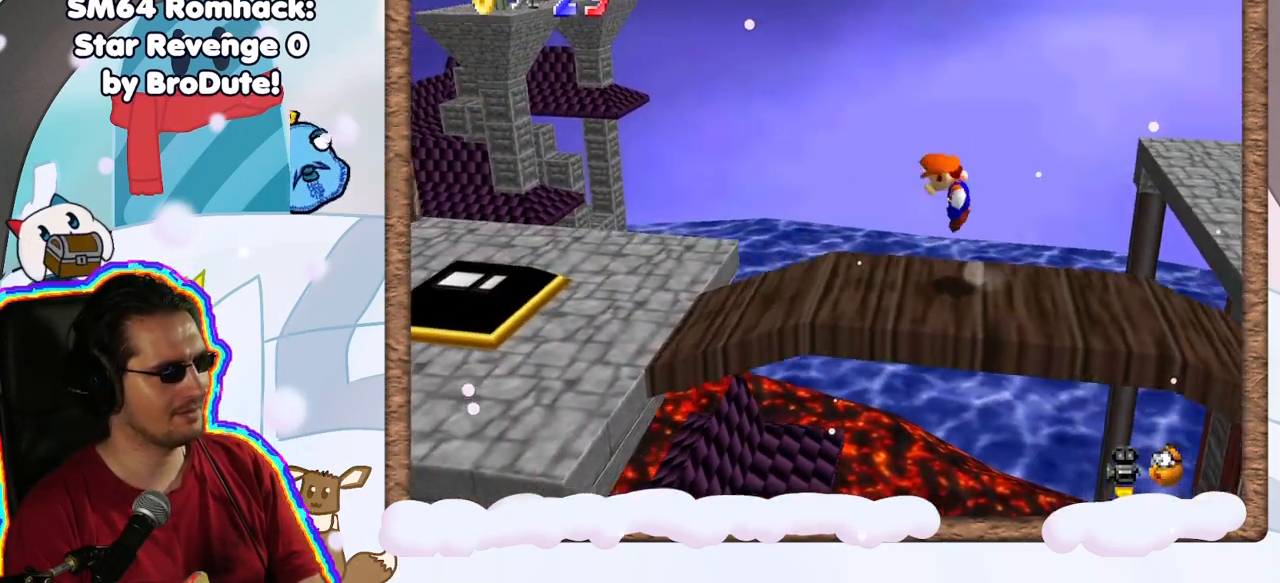
{"dt_ms": 1000, "buttons": [], "left_stick": "down", "events": [[183, "left_stick", "down-left"], [467, "A", "up"], [517, "left_stick", "center"], [600, "C_LEFT", "down"], [717, "C_LEFT", "up"], [817, "C_LEFT", "down"], [867, "left_stick", "down"], [917, "C_LEFT", "up"]]}
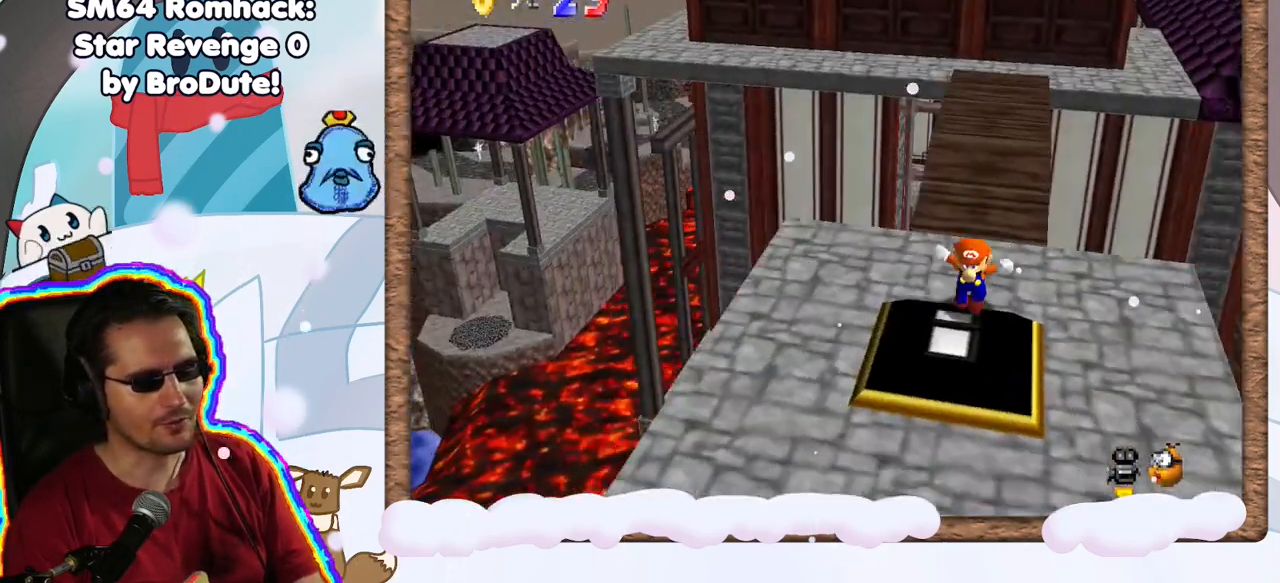
{"dt_ms": 500, "buttons": ["DPAD_DOWN"], "left_stick": "up-right", "events": [[150, "left_stick", "center"], [200, "DPAD_UP", "down"], [233, "left_stick", "up-right"], [283, "DPAD_UP", "up"], [433, "DPAD_DOWN", "down"]]}
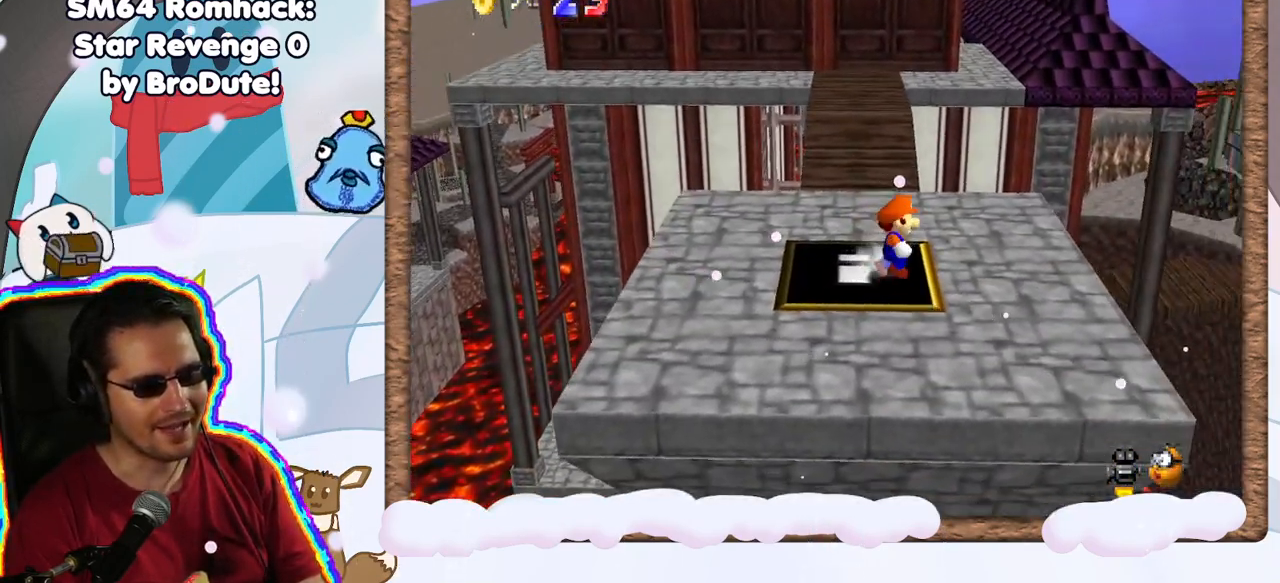
{"dt_ms": 500, "buttons": [], "left_stick": "up-right", "events": [[33, "DPAD_DOWN", "up"]]}
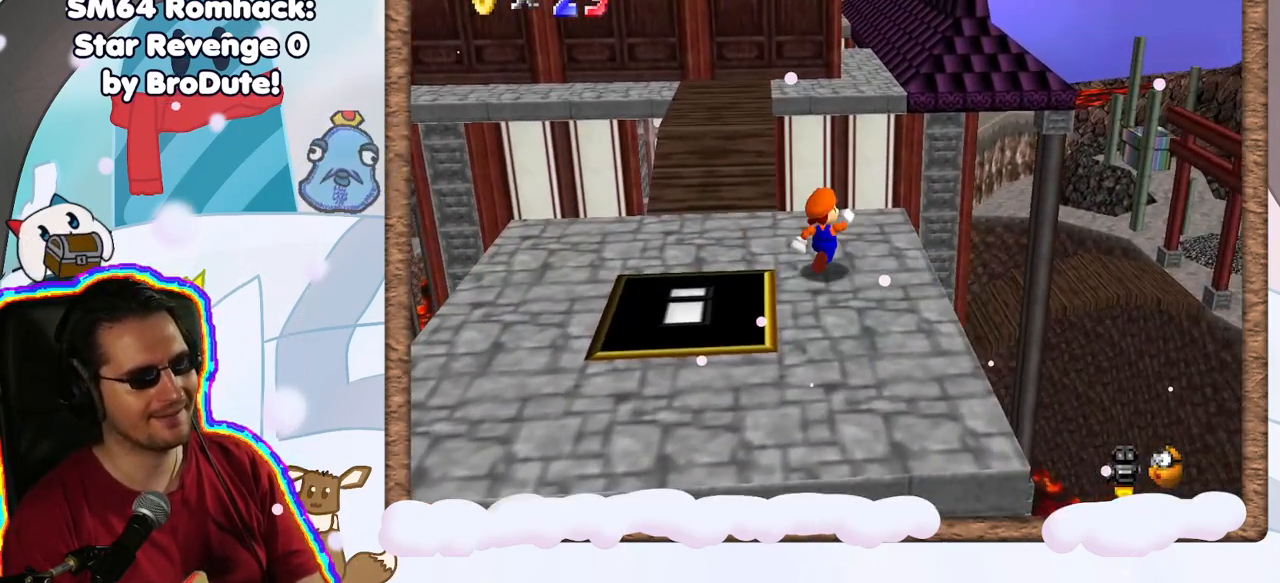
{"dt_ms": 500, "buttons": ["A", "Z"], "left_stick": "up-right", "events": [[67, "left_stick", "up"], [250, "Z", "down"], [317, "A", "down"], [500, "left_stick", "up-right"]]}
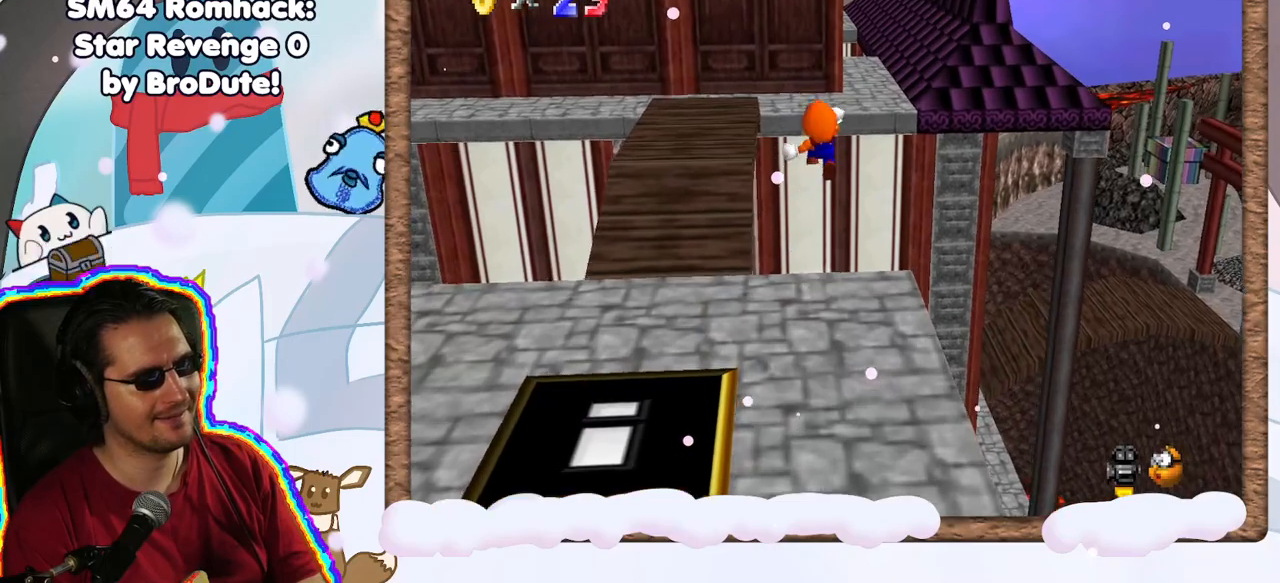
{"dt_ms": 500, "buttons": [], "left_stick": "up-right", "events": [[317, "A", "up"], [333, "Z", "up"]]}
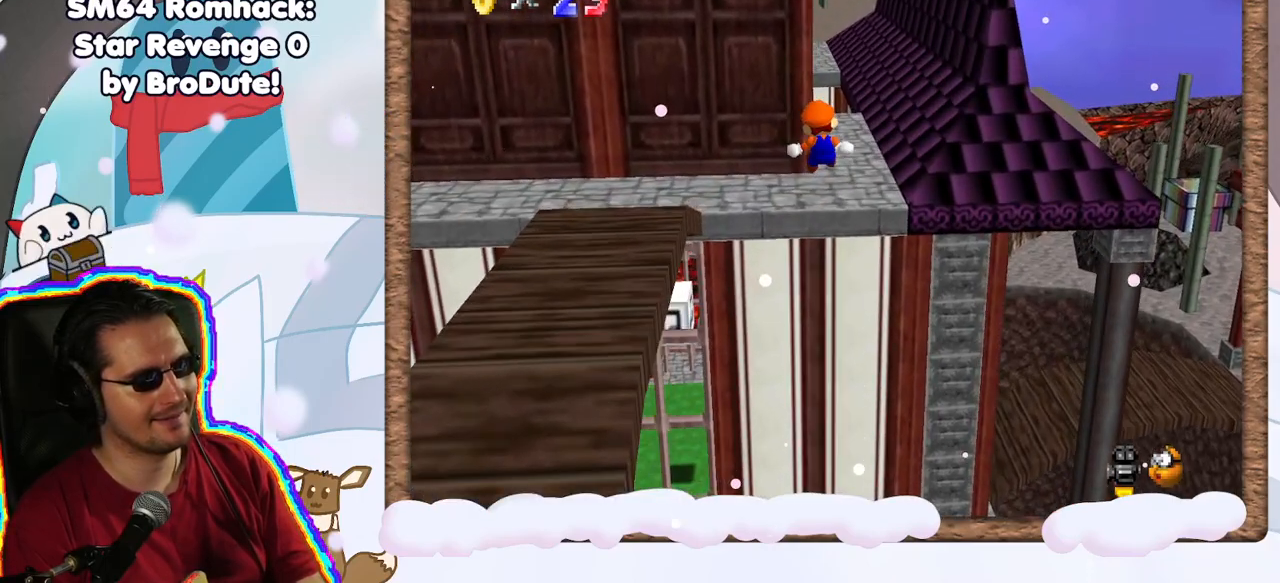
{"dt_ms": 500, "buttons": [], "left_stick": "up-right", "events": [[67, "C_RIGHT", "down"], [183, "C_RIGHT", "up"]]}
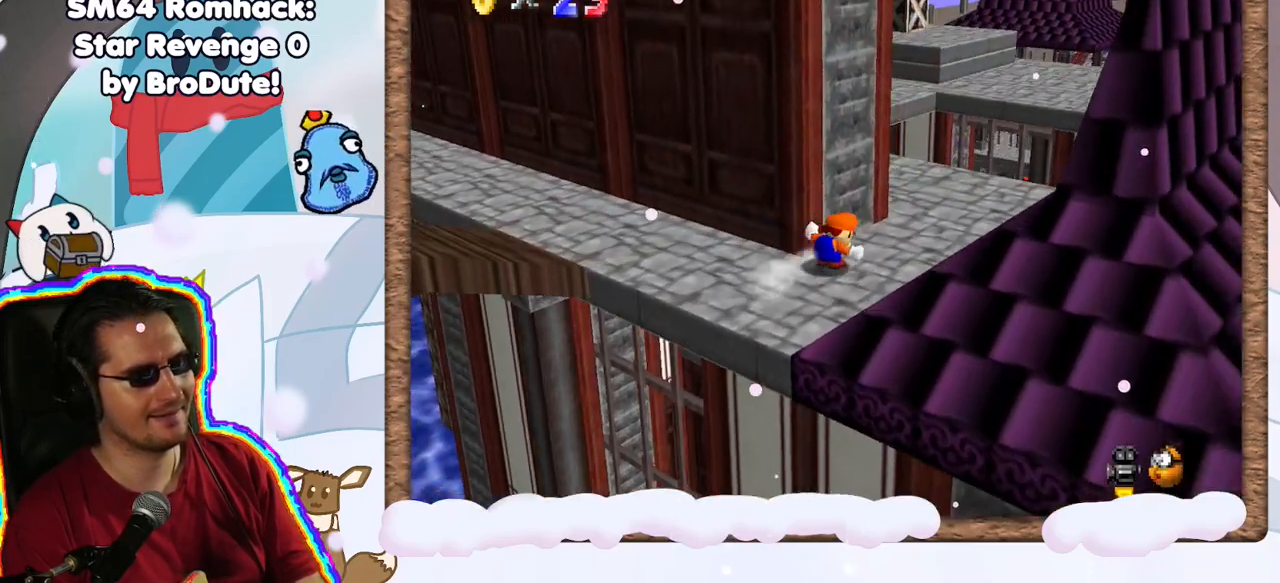
{"dt_ms": 500, "buttons": ["A", "Z"], "left_stick": "up", "events": [[383, "left_stick", "up"], [417, "Z", "down"], [450, "A", "down"]]}
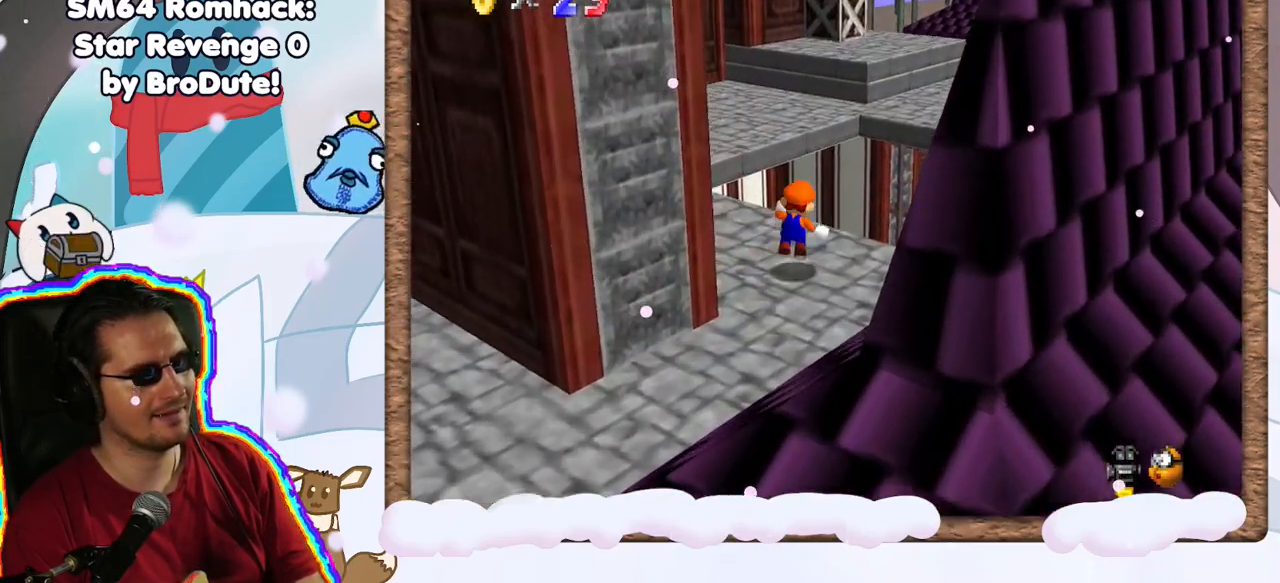
{"dt_ms": 500, "buttons": [], "left_stick": "left", "events": [[217, "left_stick", "up-left"], [267, "A", "up"], [283, "Z", "up"], [367, "C_RIGHT", "down"], [483, "C_RIGHT", "up"], [500, "left_stick", "left"]]}
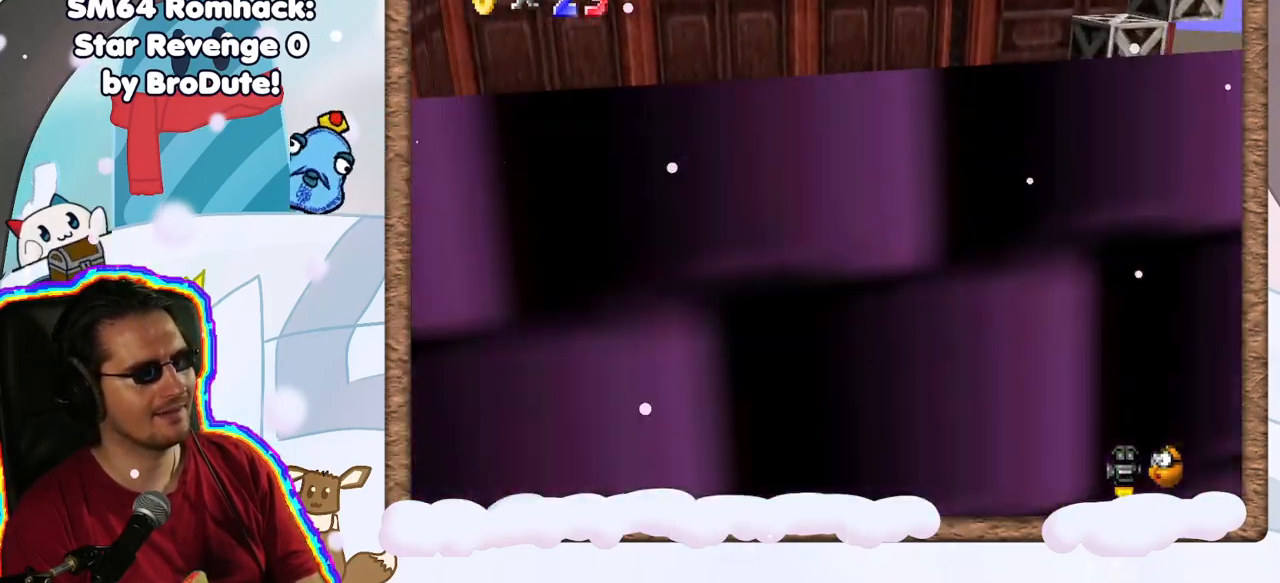
{"dt_ms": 500, "buttons": [], "left_stick": "center", "events": [[467, "left_stick", "center"]]}
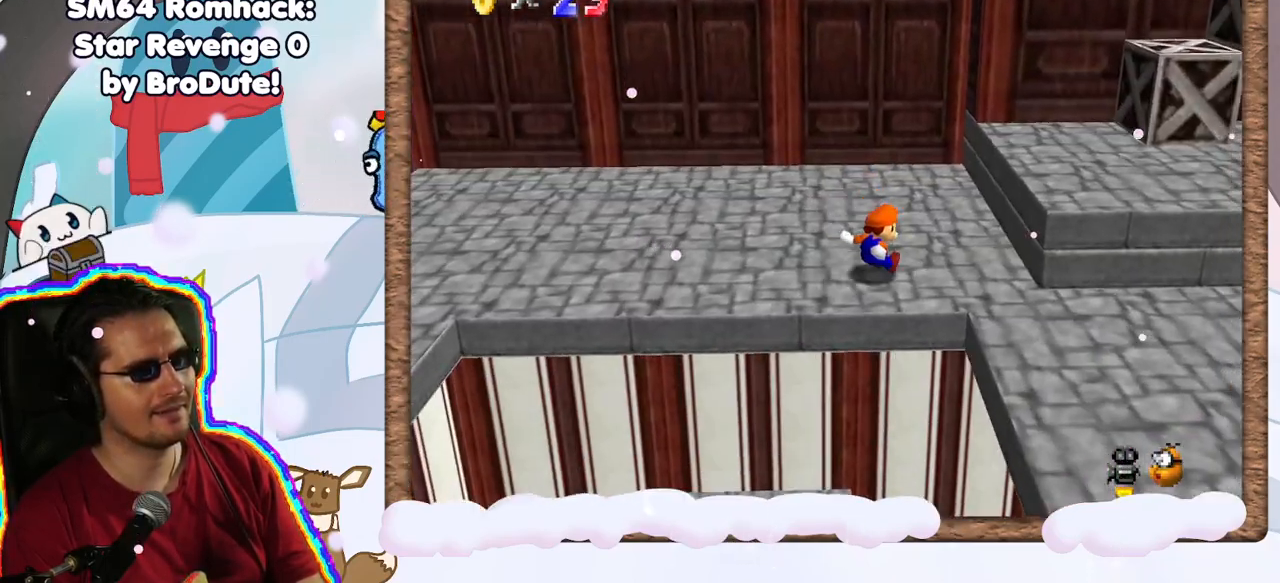
{"dt_ms": 1000, "buttons": [], "left_stick": "up", "events": [[83, "left_stick", "right"], [200, "left_stick", "up-right"], [217, "A", "down"], [383, "A", "up"], [500, "left_stick", "center"], [717, "left_stick", "up-right"], [800, "A", "down"], [867, "left_stick", "up"], [917, "A", "up"]]}
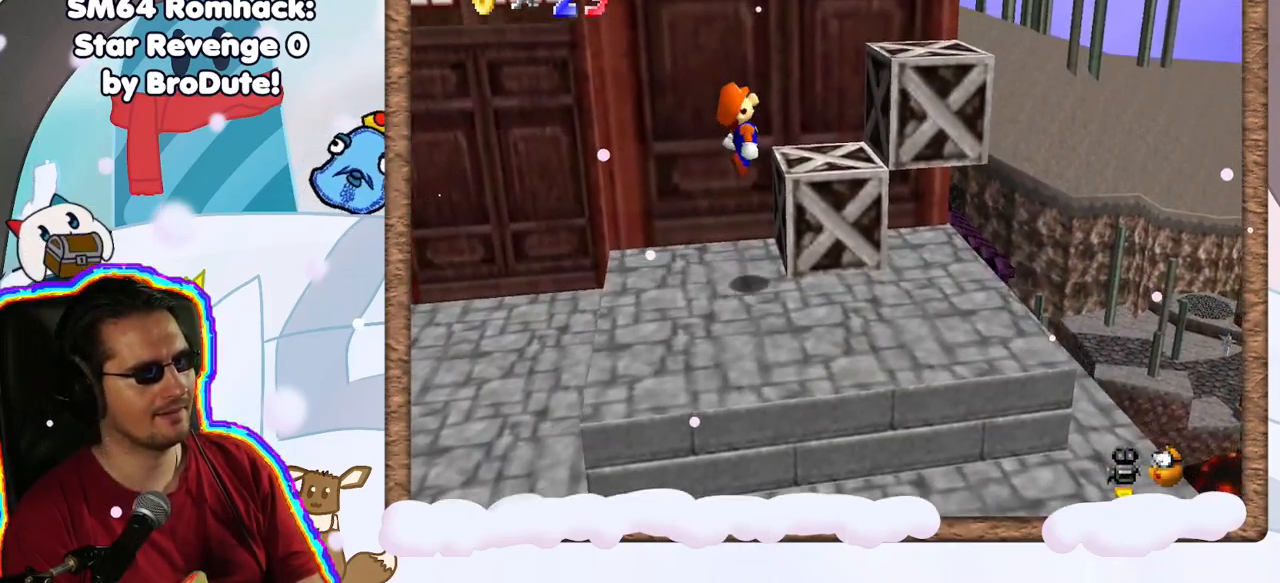
{"dt_ms": 500, "buttons": ["A"], "left_stick": "up-left", "events": [[83, "left_stick", "center"], [133, "left_stick", "down-left"], [217, "left_stick", "left"], [267, "A", "down"], [467, "left_stick", "up-left"]]}
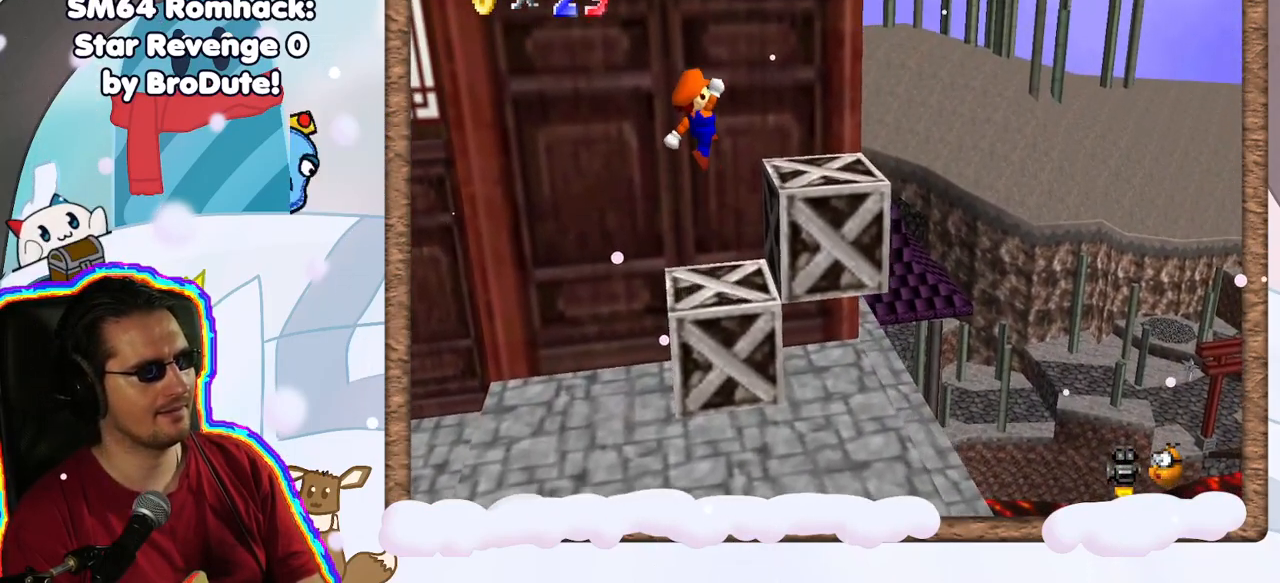
{"dt_ms": 500, "buttons": [], "left_stick": "right", "events": [[133, "left_stick", "up-right"], [283, "left_stick", "right"], [400, "A", "up"]]}
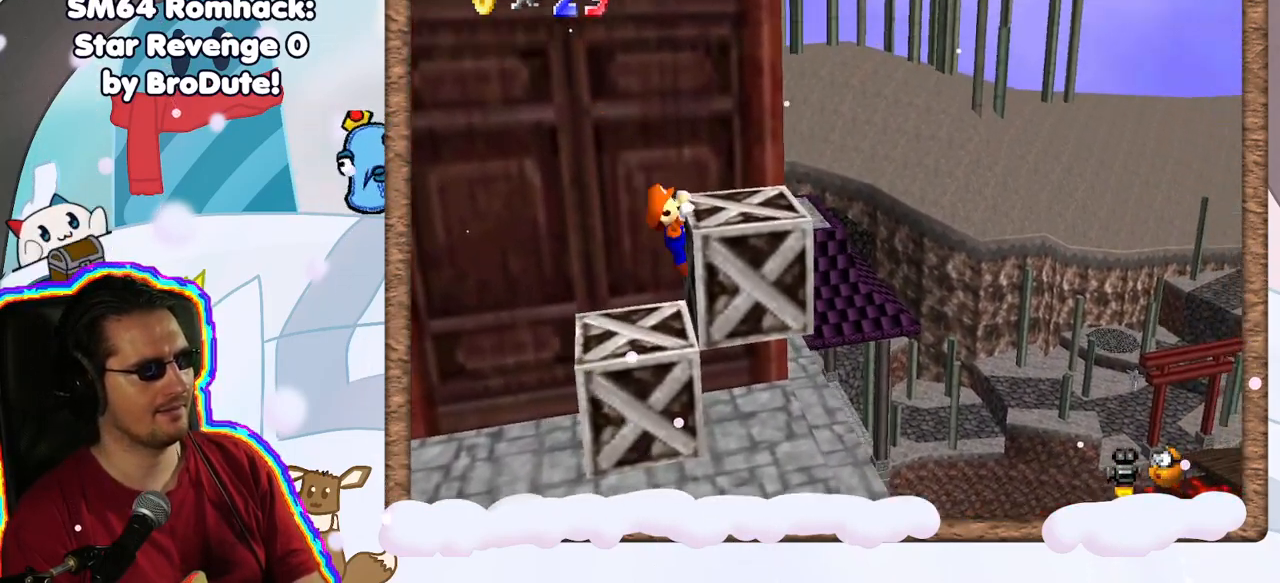
{"dt_ms": 500, "buttons": [], "left_stick": "right", "events": [[83, "A", "down"], [133, "left_stick", "center"], [233, "A", "up"], [467, "left_stick", "right"]]}
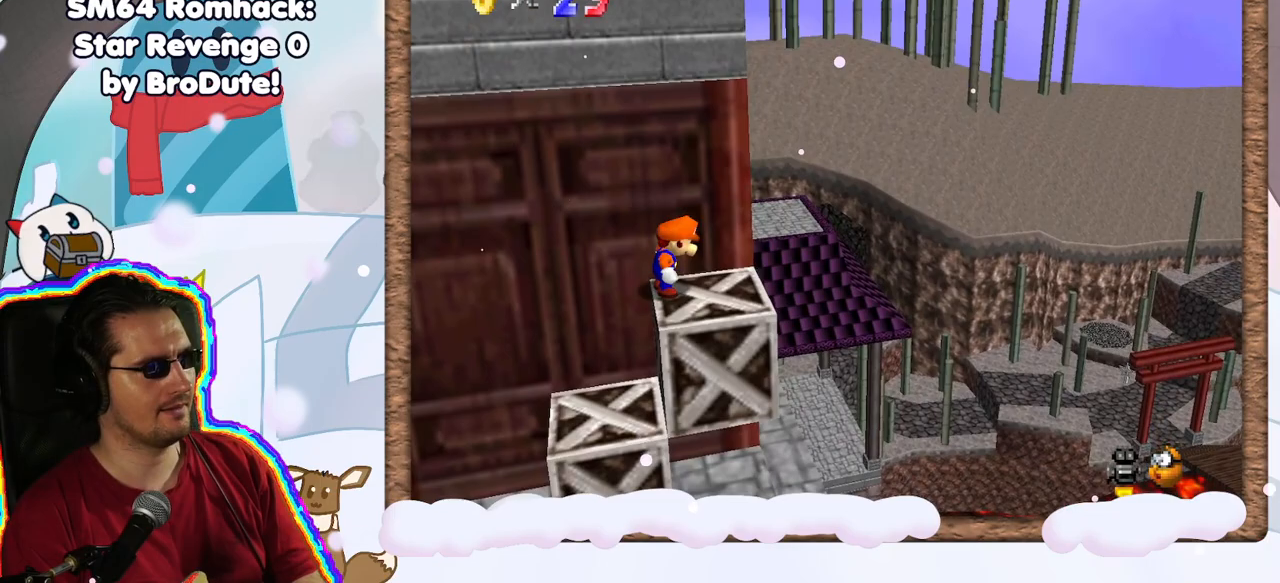
{"dt_ms": 500, "buttons": [], "left_stick": "up-left", "events": [[100, "left_stick", "down-right"], [467, "left_stick", "up-left"]]}
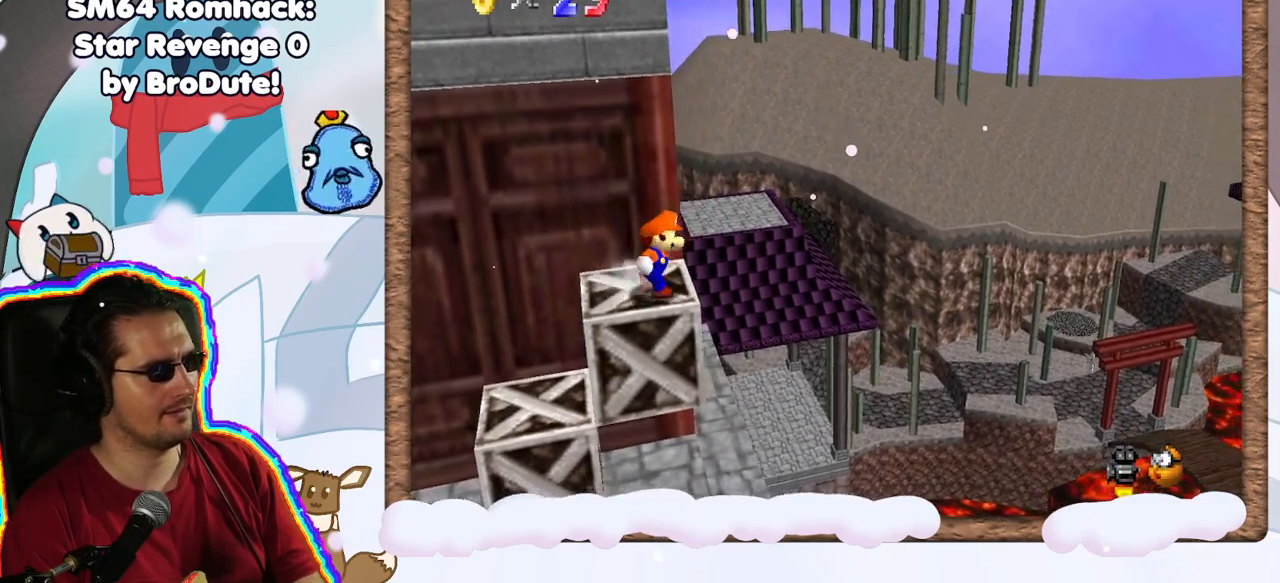
{"dt_ms": 500, "buttons": ["A"], "left_stick": "left", "events": [[67, "A", "down"], [383, "left_stick", "left"]]}
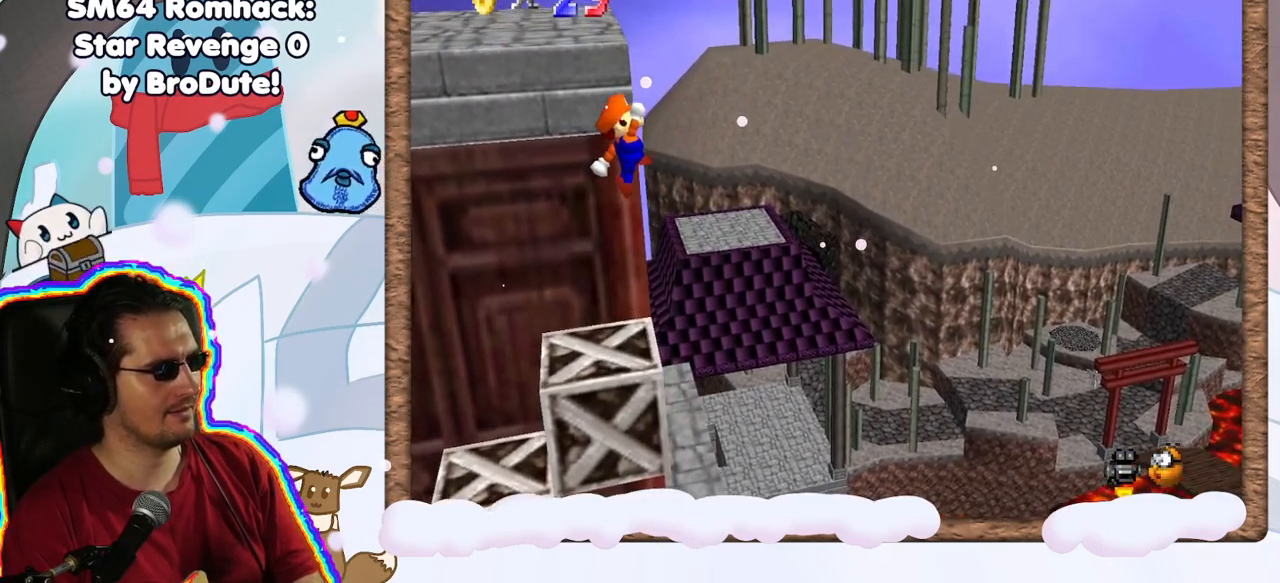
{"dt_ms": 500, "buttons": ["A"], "left_stick": "up-left", "events": [[83, "A", "up"], [200, "left_stick", "right"], [317, "left_stick", "up"], [417, "A", "down"], [500, "left_stick", "up-left"]]}
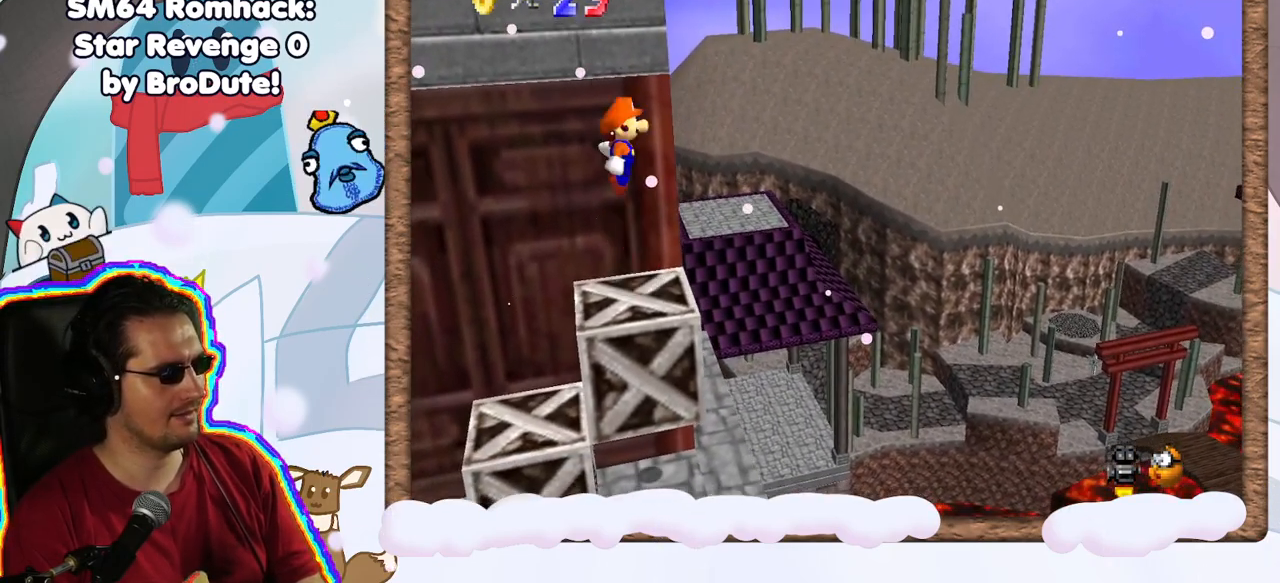
{"dt_ms": 500, "buttons": [], "left_stick": "up-right", "events": [[283, "left_stick", "up"], [400, "A", "up"], [483, "left_stick", "up-right"]]}
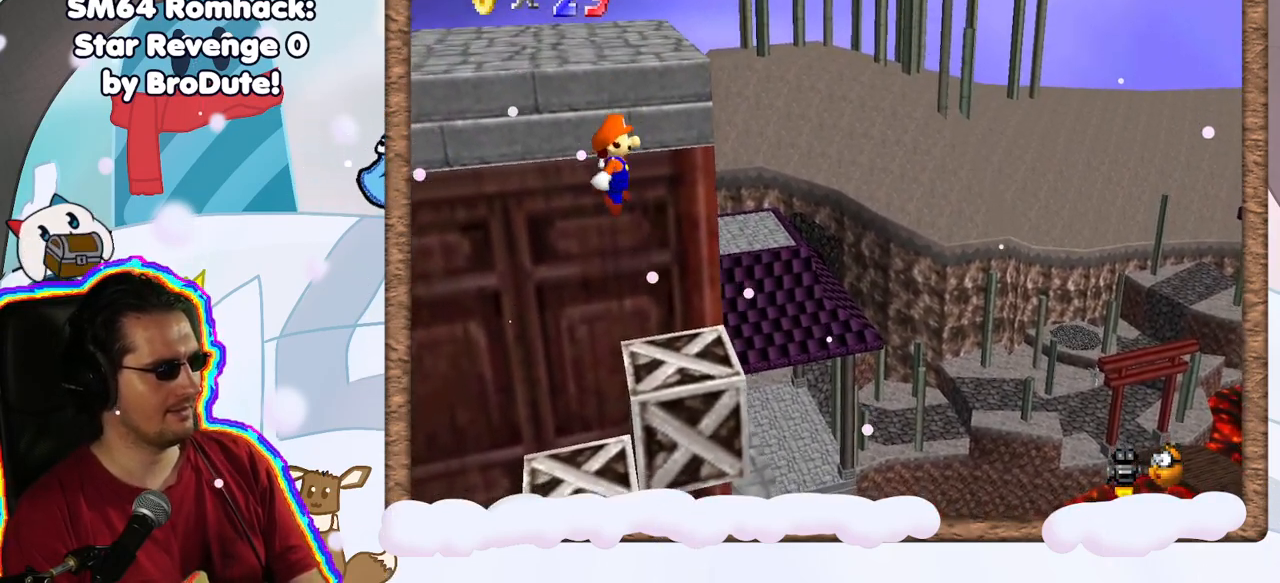
{"dt_ms": 500, "buttons": [], "left_stick": "down", "events": [[33, "A", "down"], [150, "A", "up"], [183, "left_stick", "right"], [483, "left_stick", "down"]]}
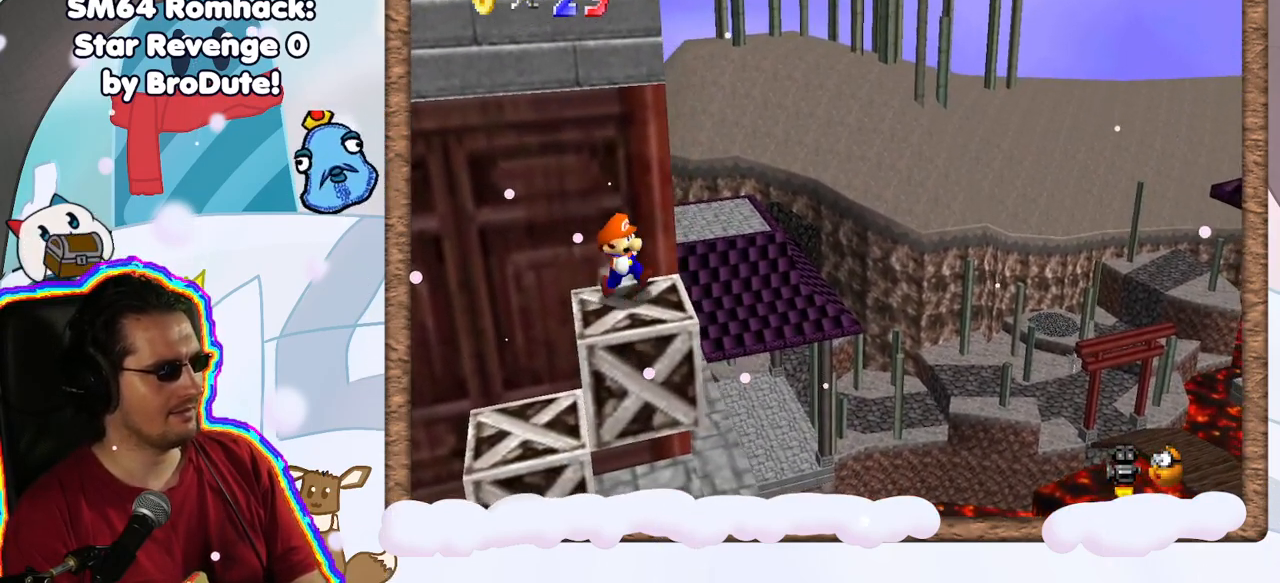
{"dt_ms": 500, "buttons": ["A"], "left_stick": "up", "events": [[133, "left_stick", "up-left"], [233, "A", "down"], [400, "left_stick", "up"]]}
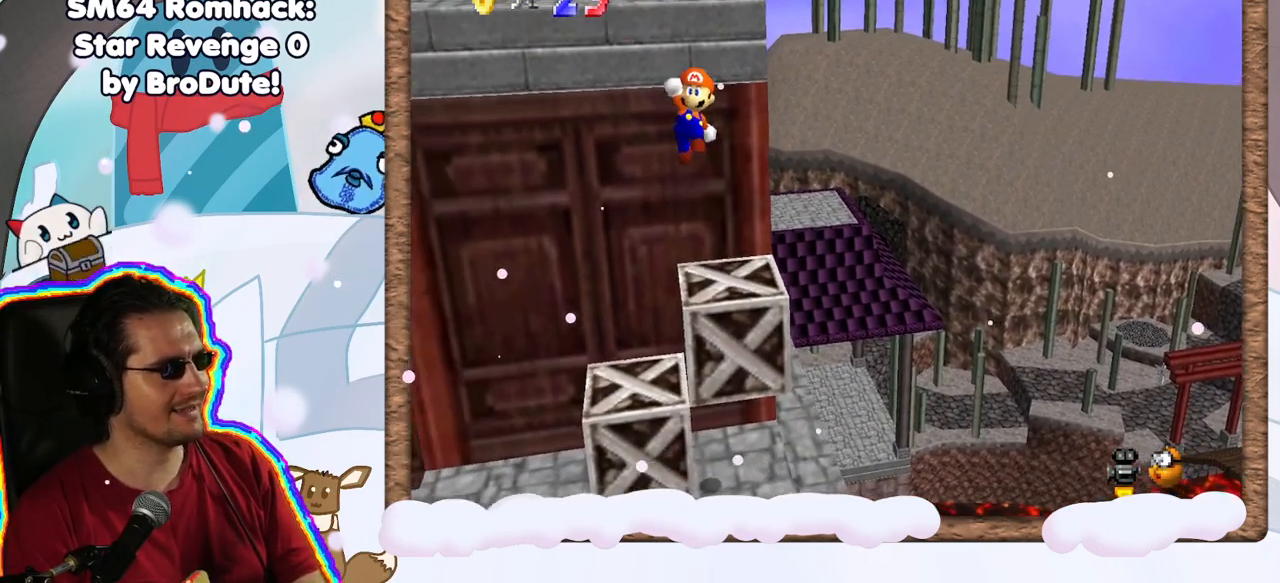
{"dt_ms": 500, "buttons": [], "left_stick": "up", "events": [[100, "left_stick", "up-right"], [267, "A", "up"], [317, "left_stick", "up"]]}
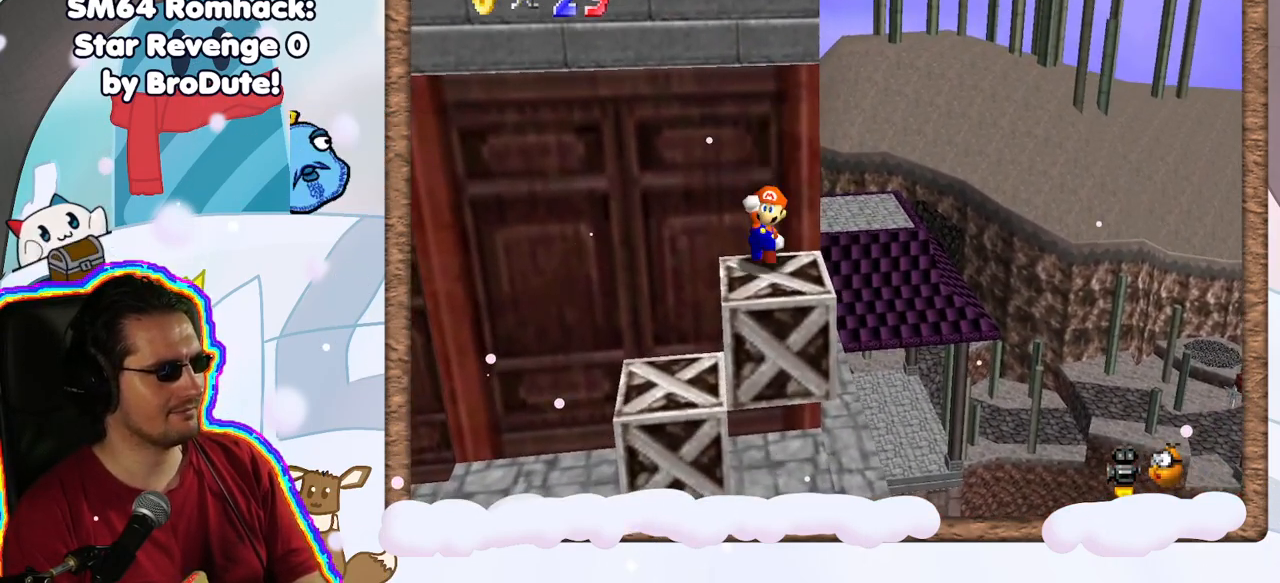
{"dt_ms": 500, "buttons": [], "left_stick": "down", "events": [[50, "left_stick", "down"]]}
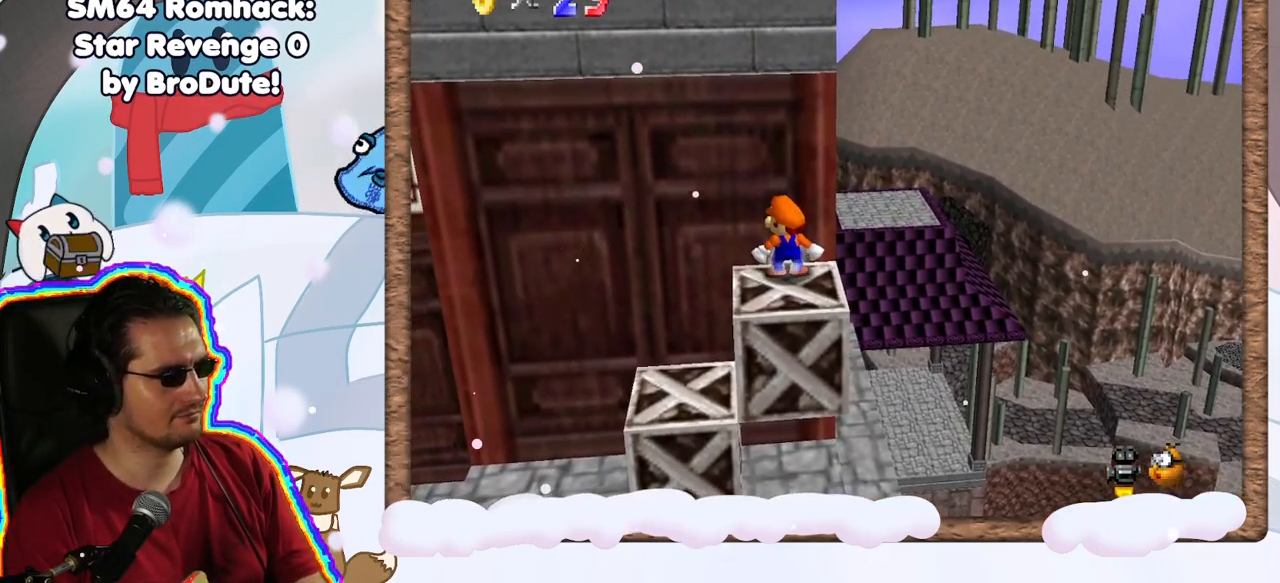
{"dt_ms": 500, "buttons": [], "left_stick": "up", "events": [[500, "left_stick", "up"]]}
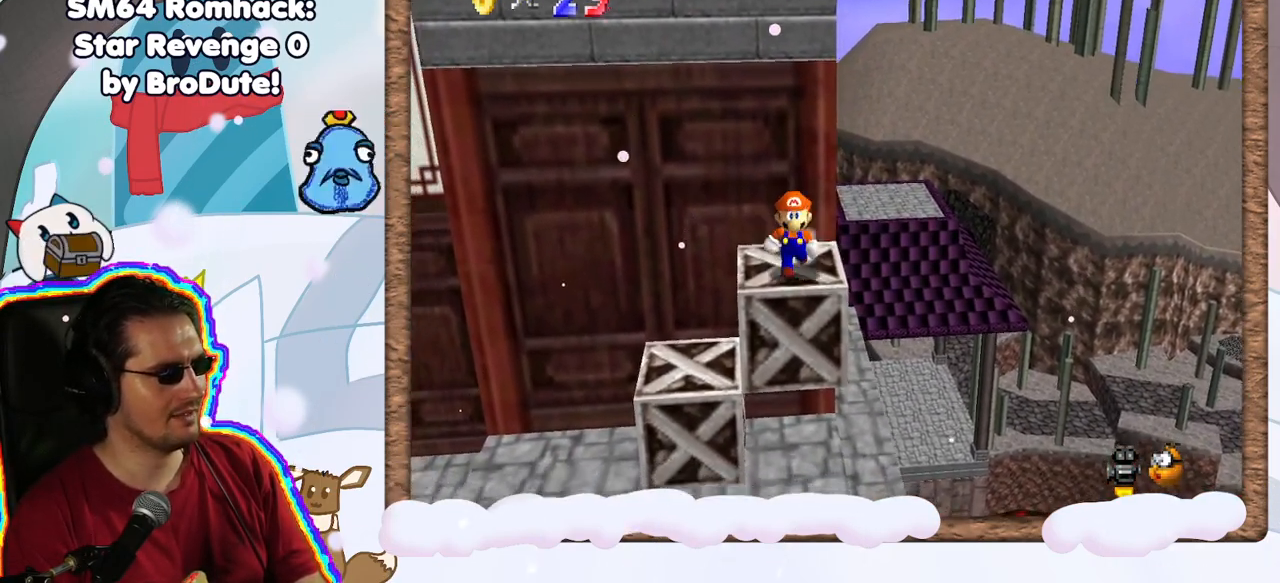
{"dt_ms": 500, "buttons": ["A"], "left_stick": "up-right", "events": [[183, "A", "down"], [383, "left_stick", "up-right"]]}
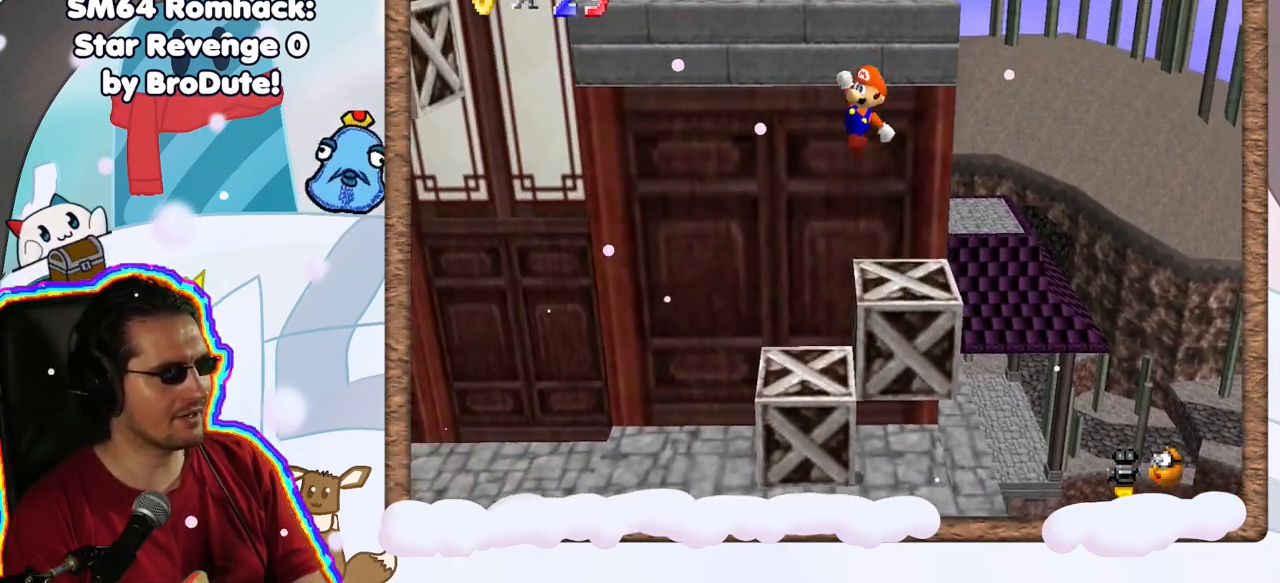
{"dt_ms": 1000, "buttons": [], "left_stick": "down-left", "events": [[300, "A", "up"], [467, "left_stick", "center"], [500, "DPAD_RIGHT", "down"], [567, "DPAD_RIGHT", "up"], [600, "left_stick", "down-left"], [850, "left_stick", "left"], [983, "left_stick", "down-left"]]}